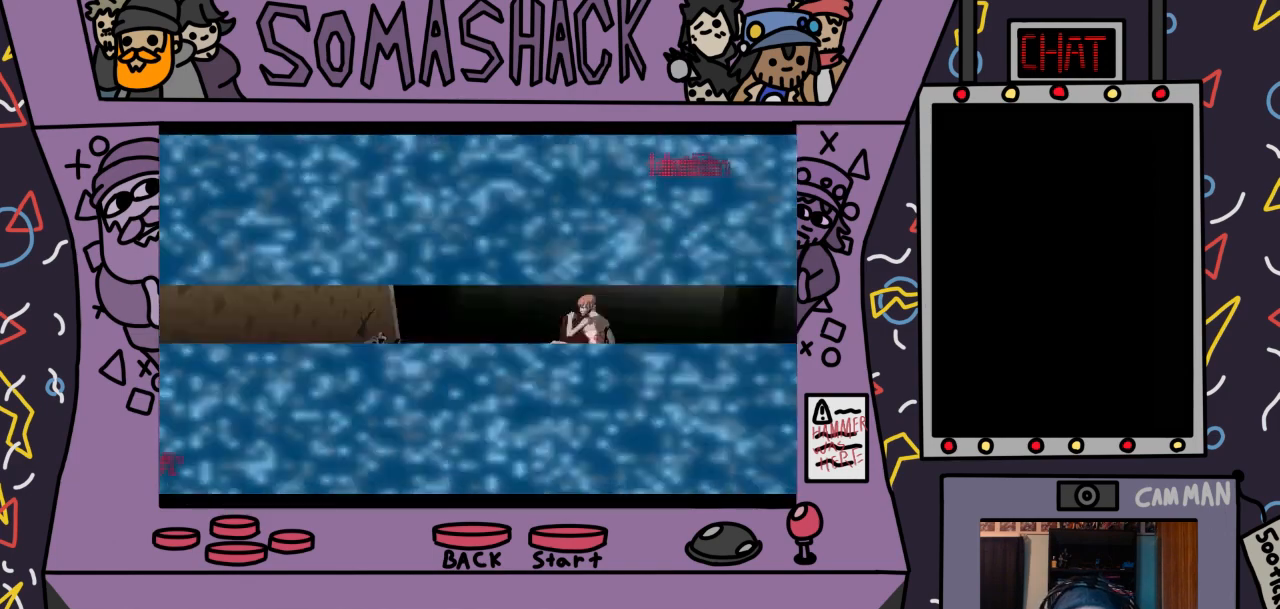
Gameplay with a controller (PlayStation layout); each line is a JSON object with the inputs held at the frame after it. "events" lists button and stick changes between this image and that frame as [ms after this image, input, new state], when the widget could be followed in between.
{"buttons": [], "left_stick": "center", "right_stick": "center", "events": []}
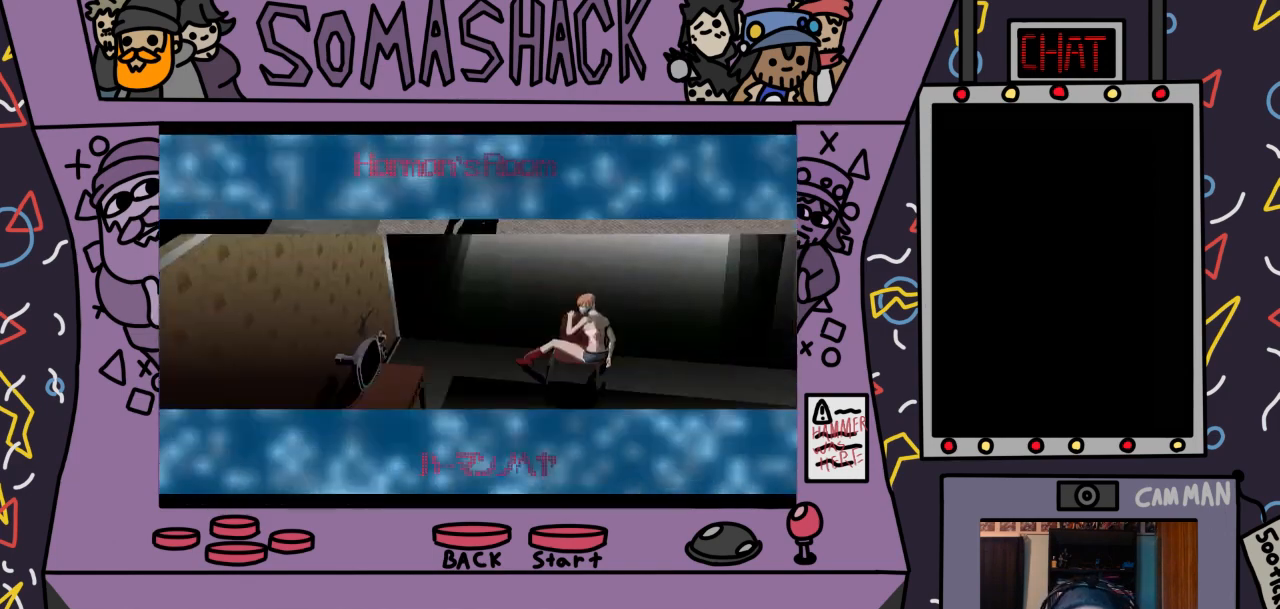
{"buttons": [], "left_stick": "center", "right_stick": "center", "events": []}
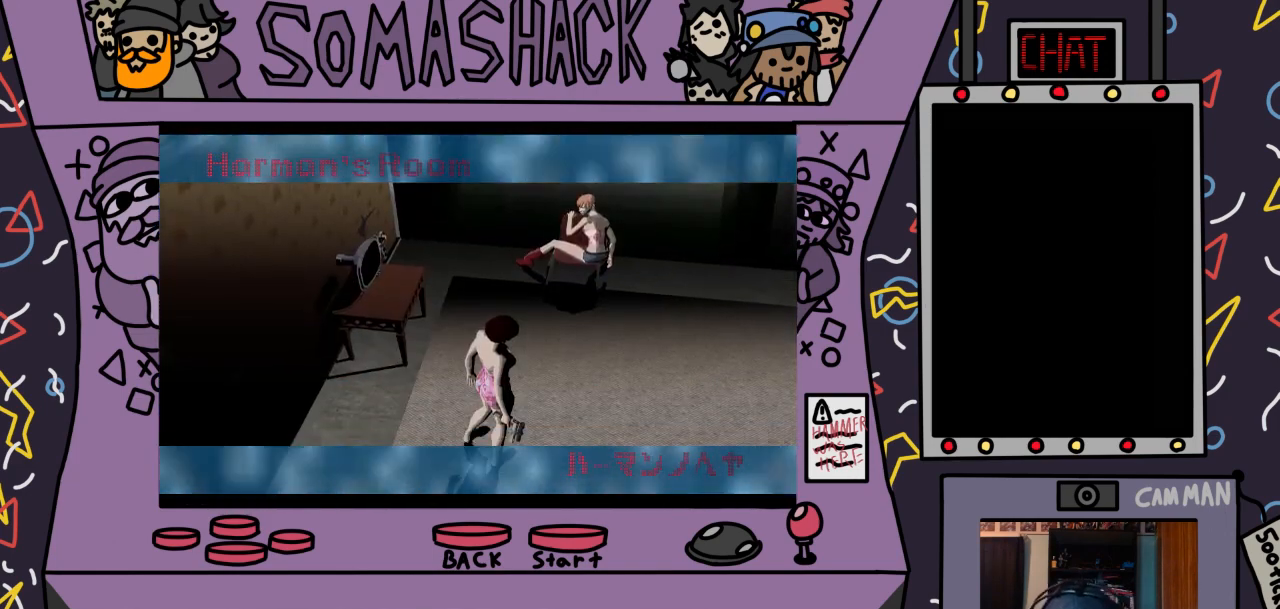
{"buttons": [], "left_stick": "center", "right_stick": "center", "events": []}
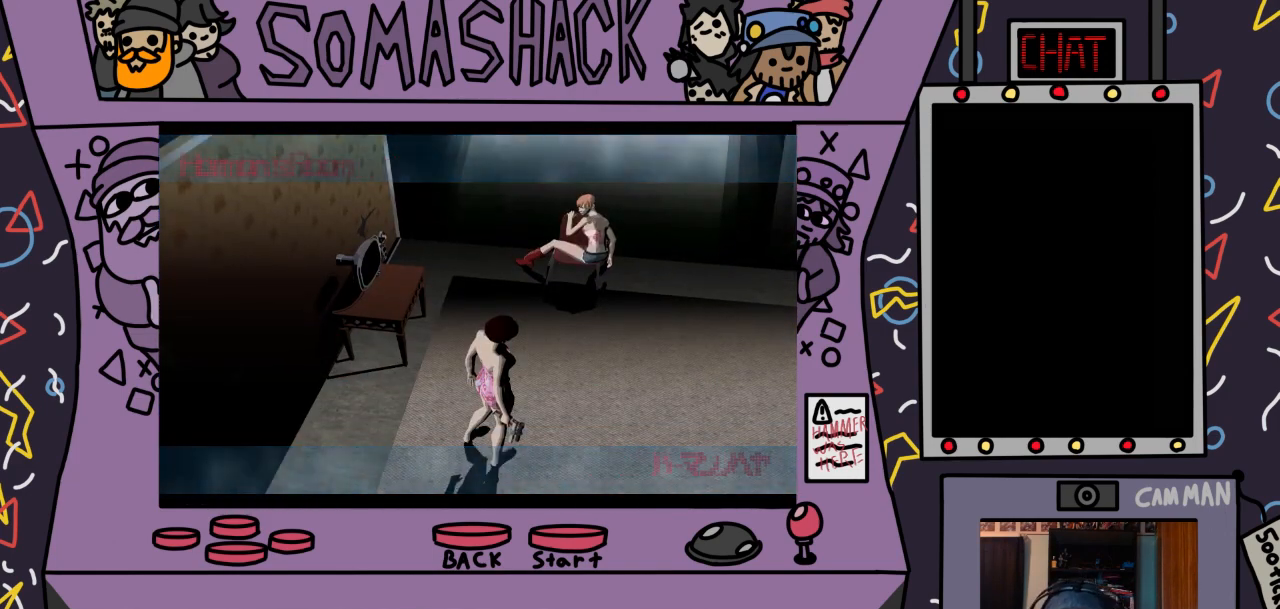
{"buttons": [], "left_stick": "center", "right_stick": "center", "events": []}
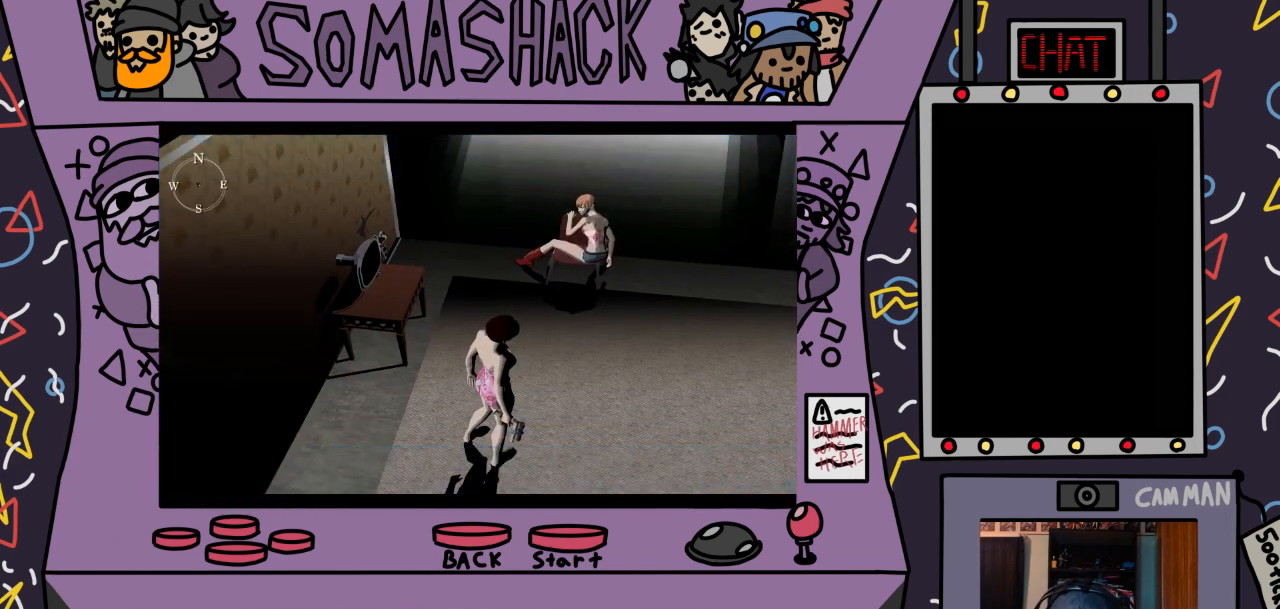
{"buttons": ["CROSS"], "left_stick": "center", "right_stick": "center", "events": [[333, "CROSS", "down"]]}
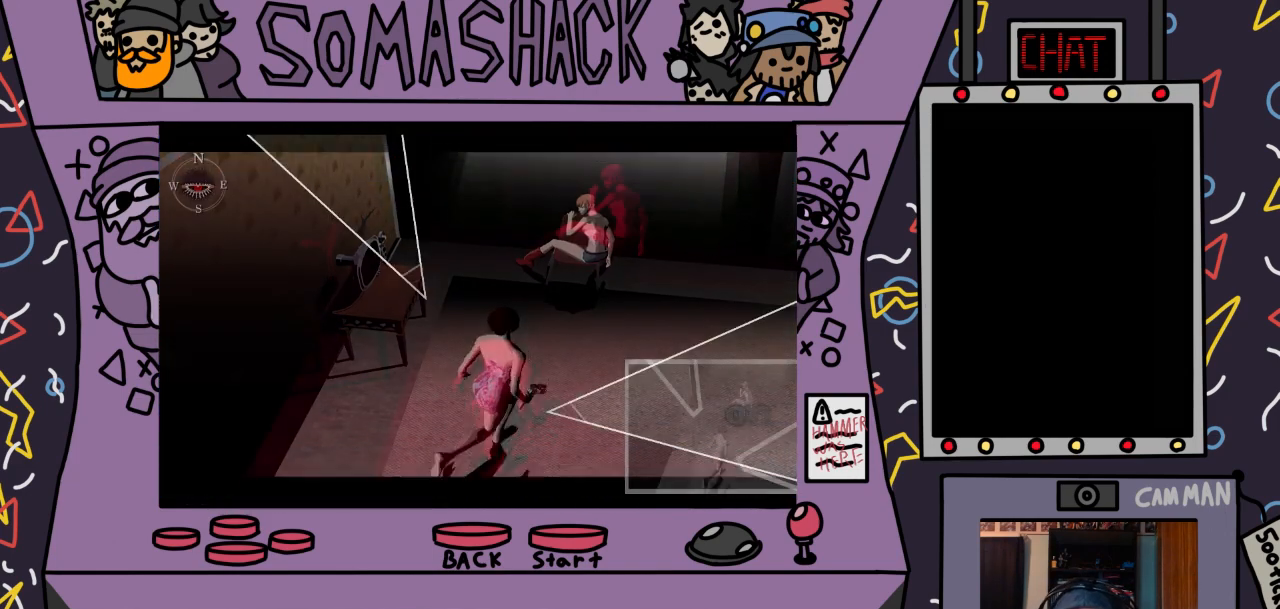
{"buttons": [], "left_stick": "center", "right_stick": "center", "events": [[133, "CROSS", "up"]]}
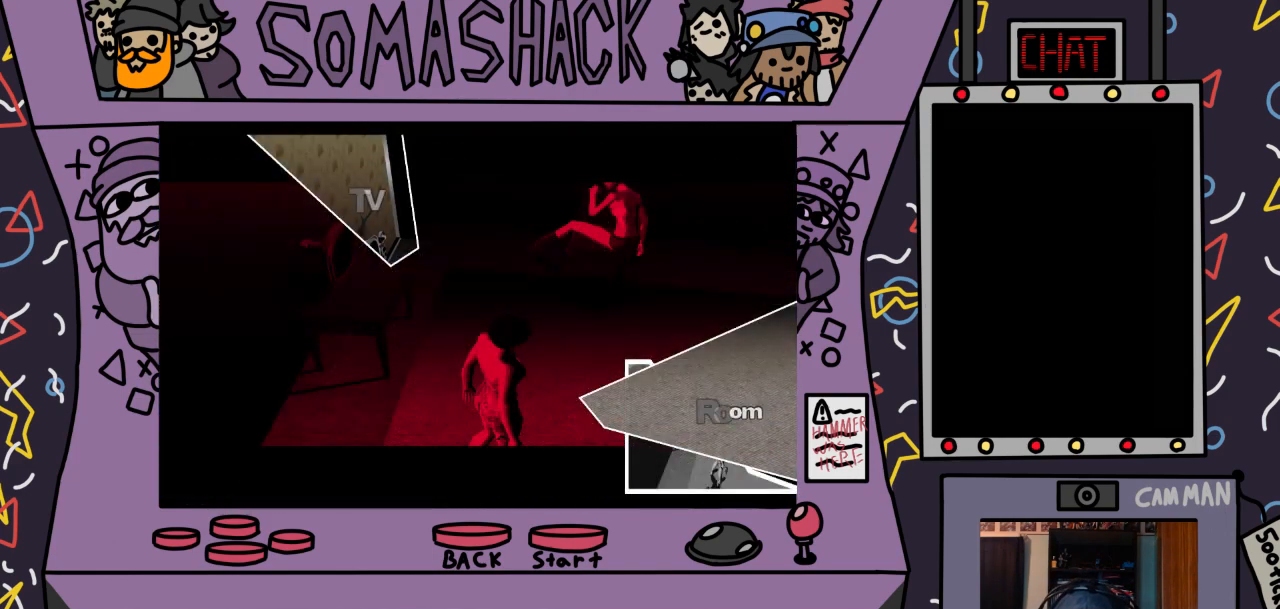
{"buttons": [], "left_stick": "center", "right_stick": "center", "events": [[33, "left_stick", "right"], [233, "left_stick", "center"]]}
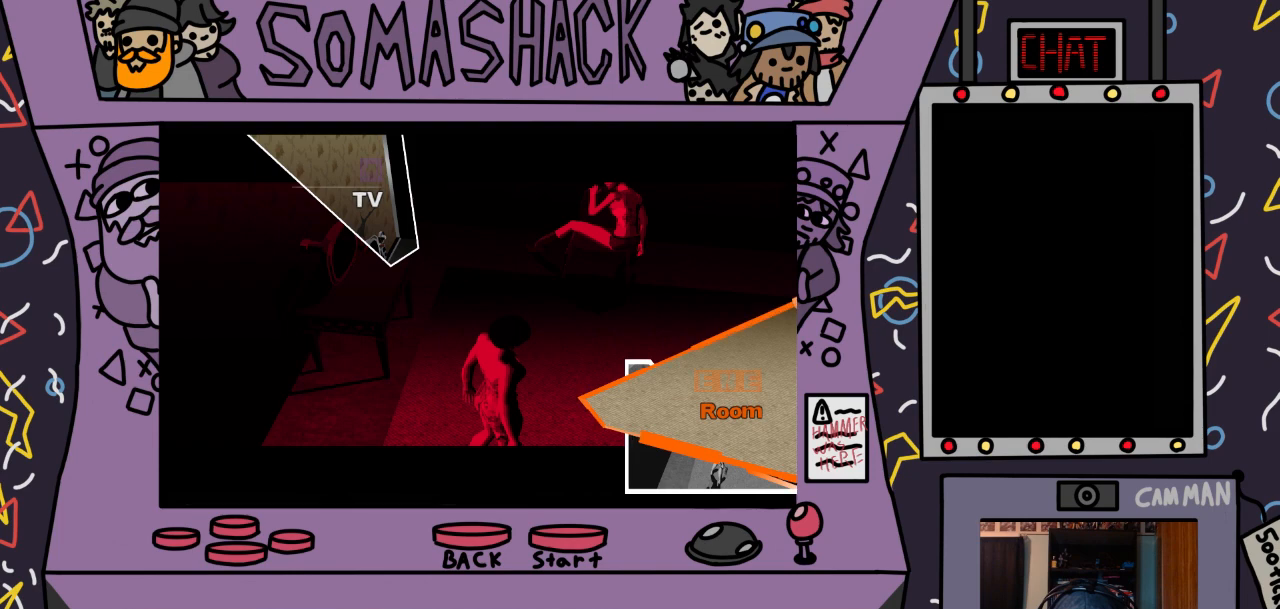
{"buttons": [], "left_stick": "center", "right_stick": "center", "events": []}
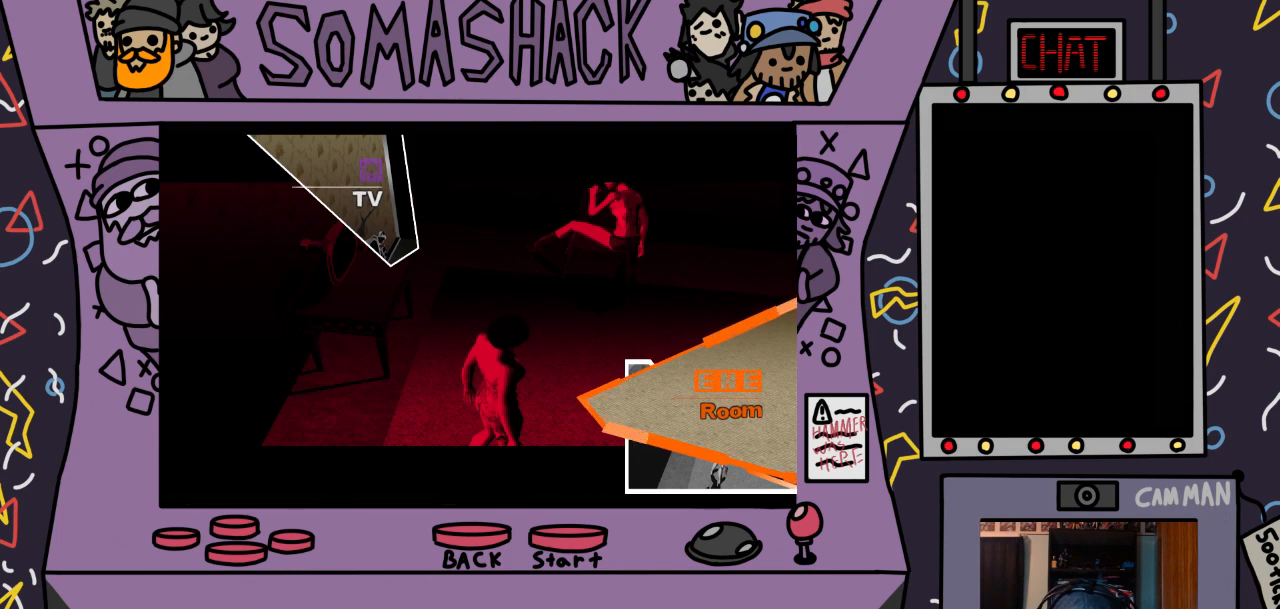
{"buttons": ["CROSS"], "left_stick": "center", "right_stick": "center", "events": [[167, "CROSS", "down"]]}
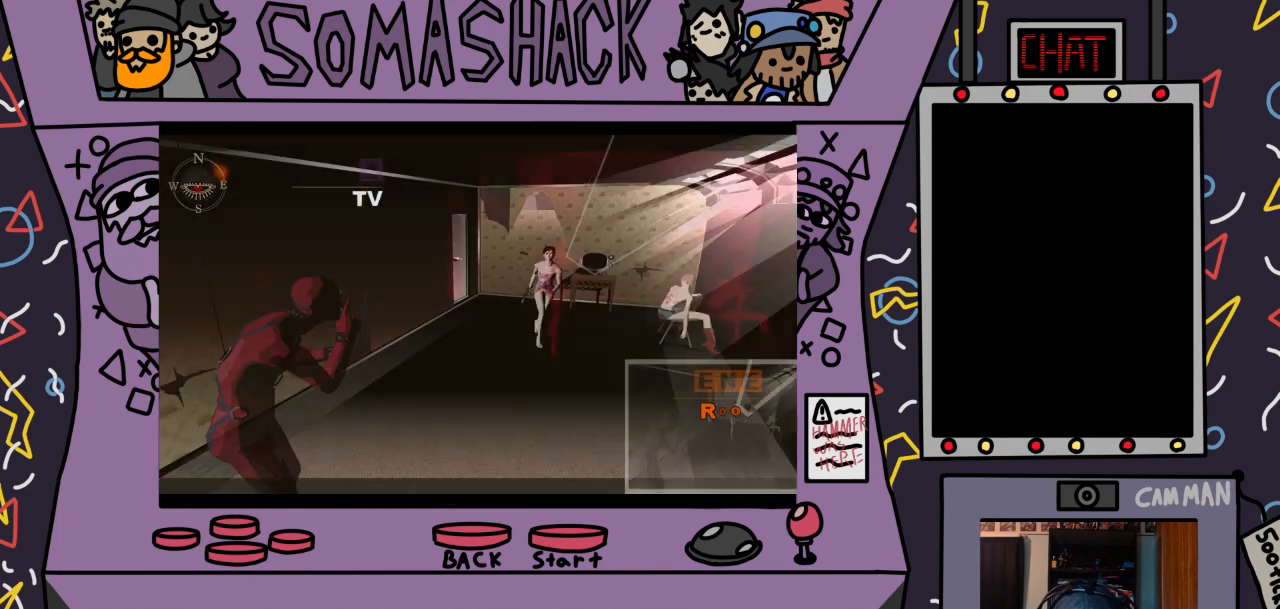
{"buttons": [], "left_stick": "center", "right_stick": "center", "events": [[100, "CROSS", "up"]]}
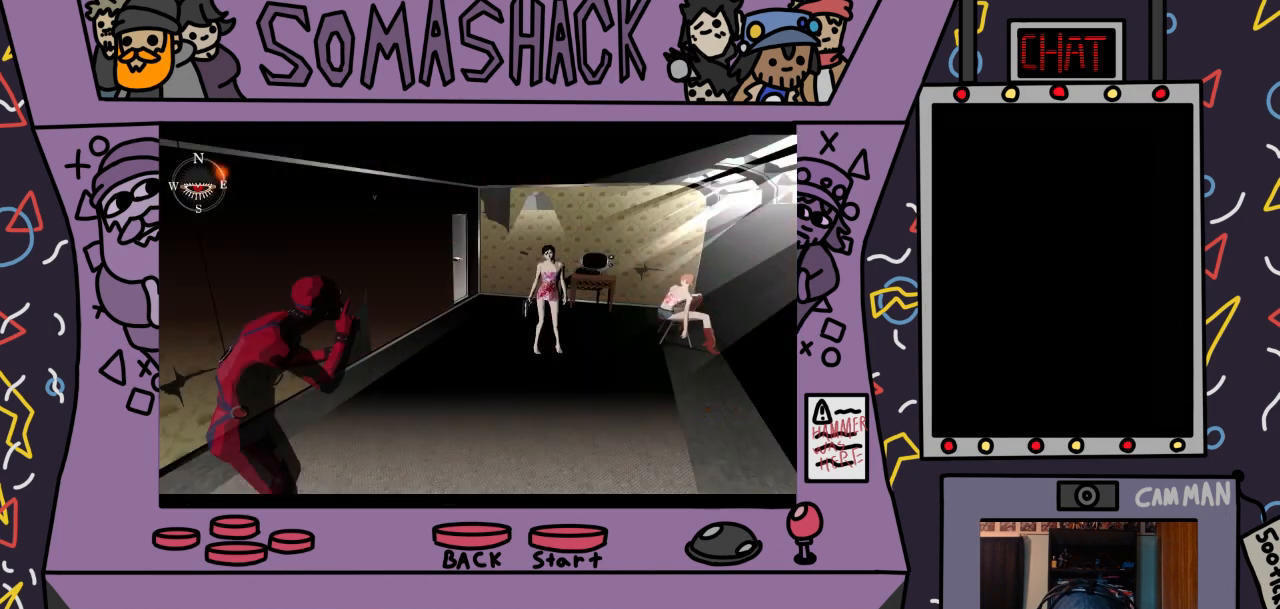
{"buttons": [], "left_stick": "center", "right_stick": "center", "events": [[100, "CROSS", "down"], [300, "CROSS", "up"]]}
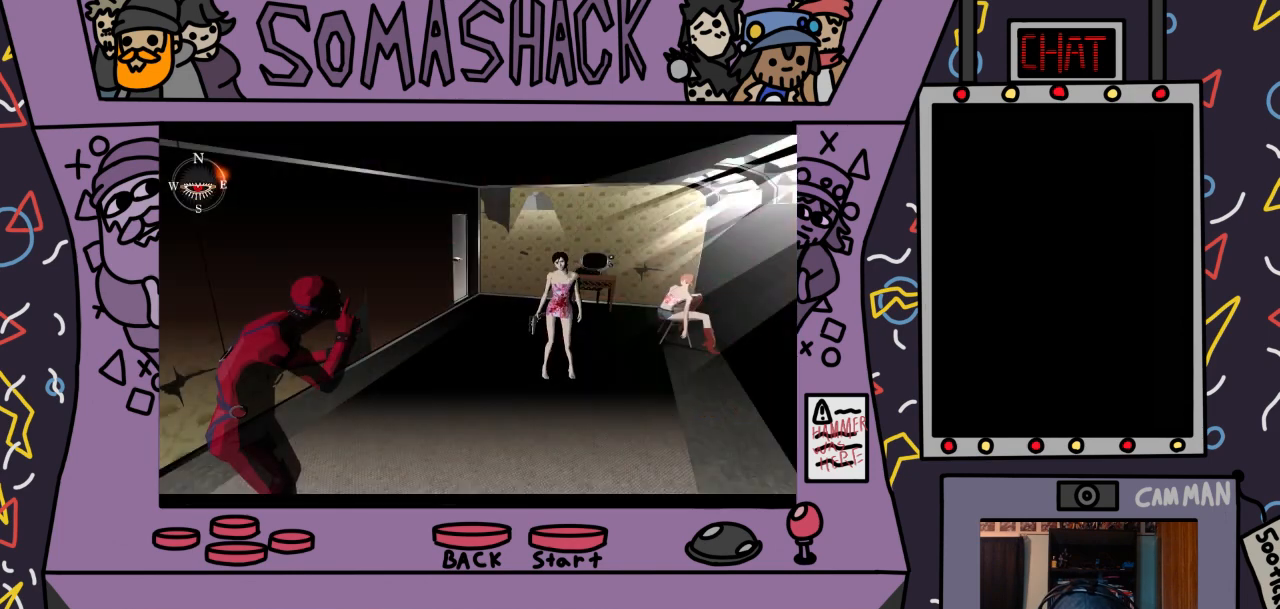
{"buttons": [], "left_stick": "center", "right_stick": "center", "events": [[100, "CIRCLE", "down"], [167, "CIRCLE", "up"]]}
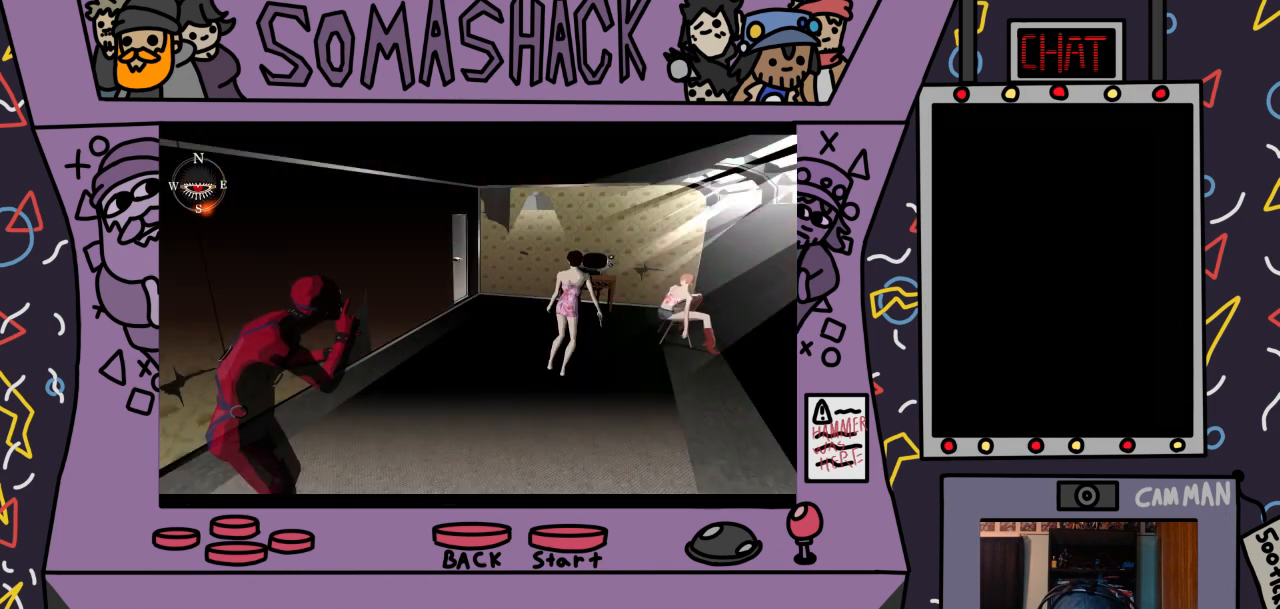
{"buttons": ["CROSS"], "left_stick": "center", "right_stick": "center", "events": [[133, "CROSS", "down"]]}
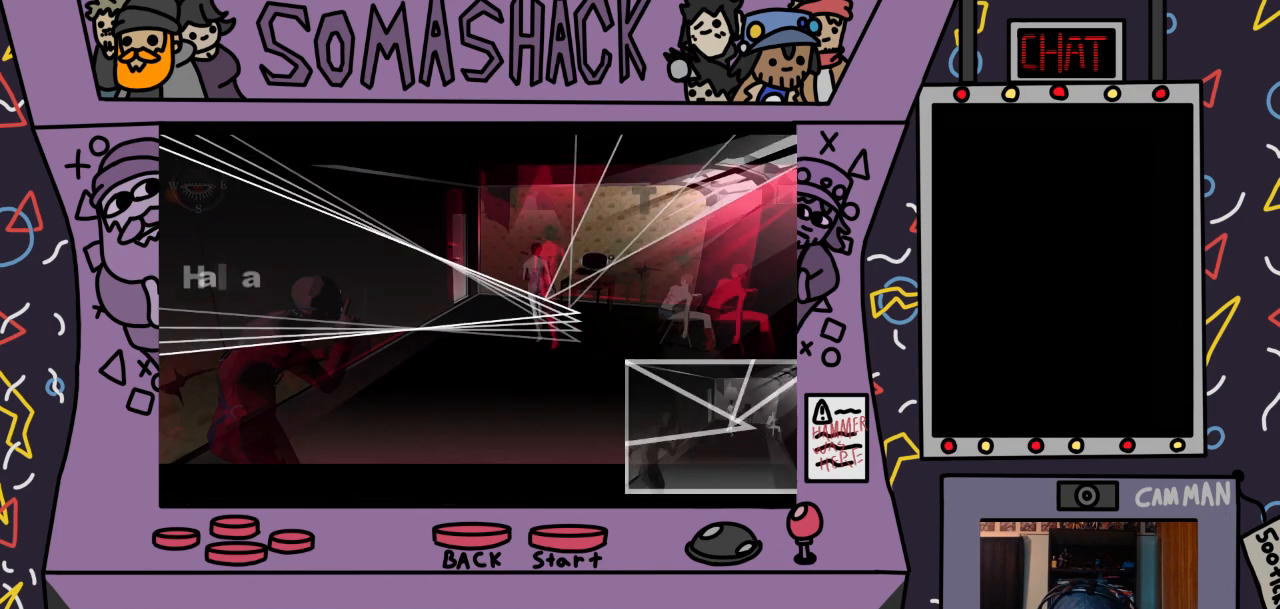
{"buttons": [], "left_stick": "up-right", "right_stick": "center", "events": [[167, "CROSS", "up"], [433, "left_stick", "right"], [500, "left_stick", "up-right"]]}
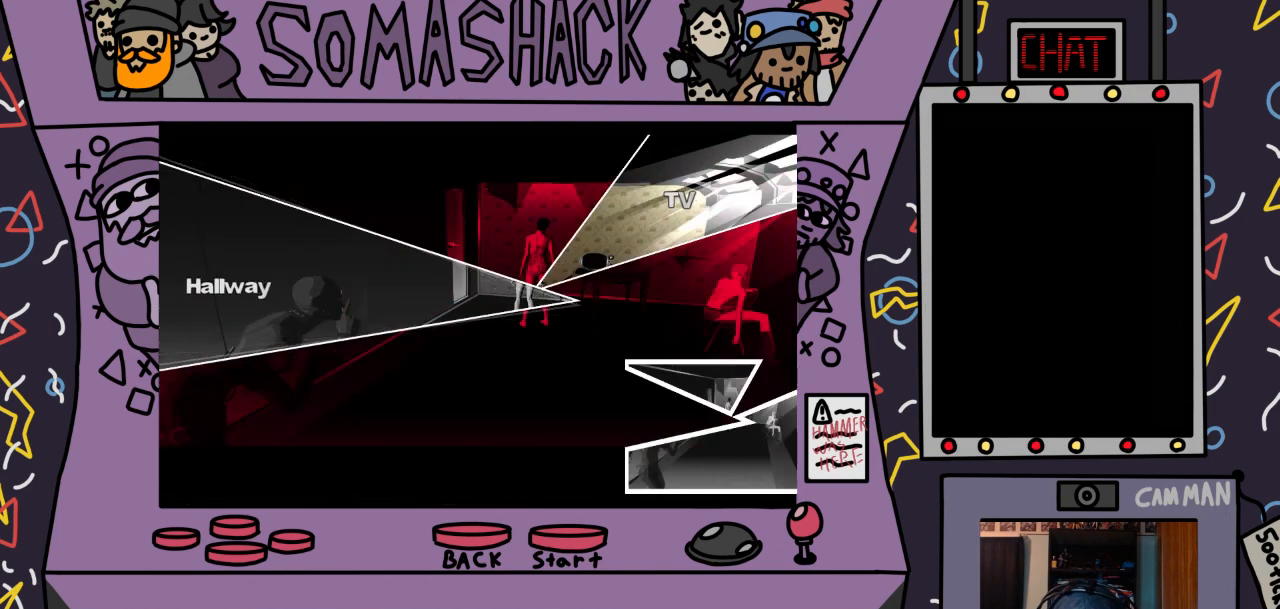
{"buttons": [], "left_stick": "up-right", "right_stick": "center", "events": []}
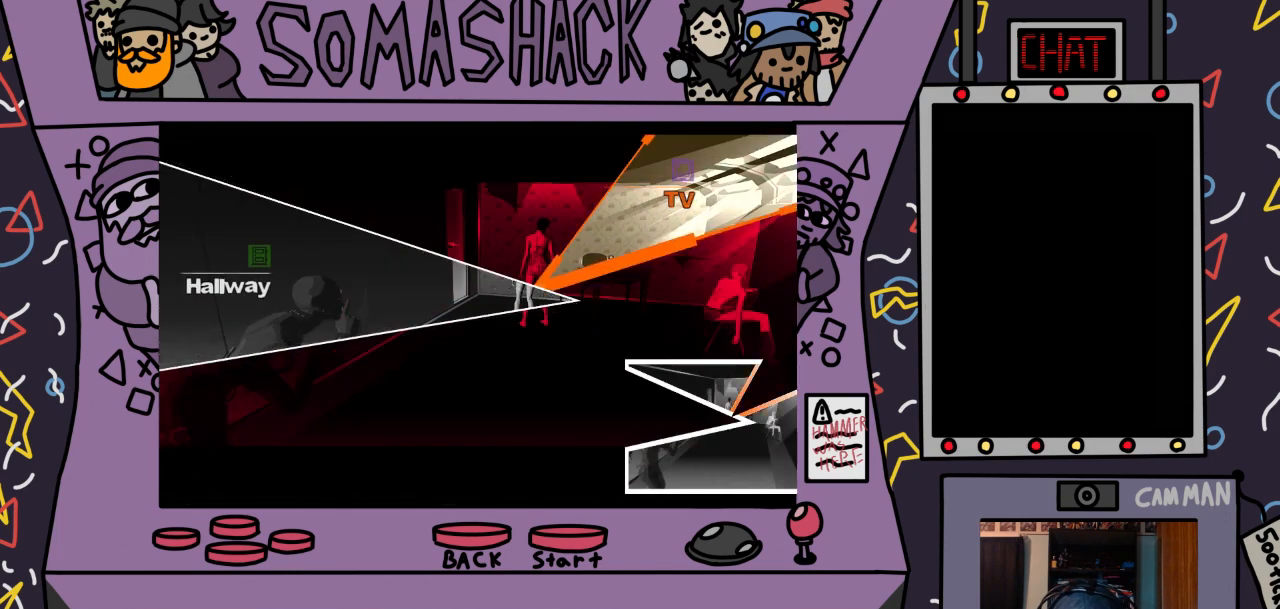
{"buttons": [], "left_stick": "up-right", "right_stick": "center", "events": []}
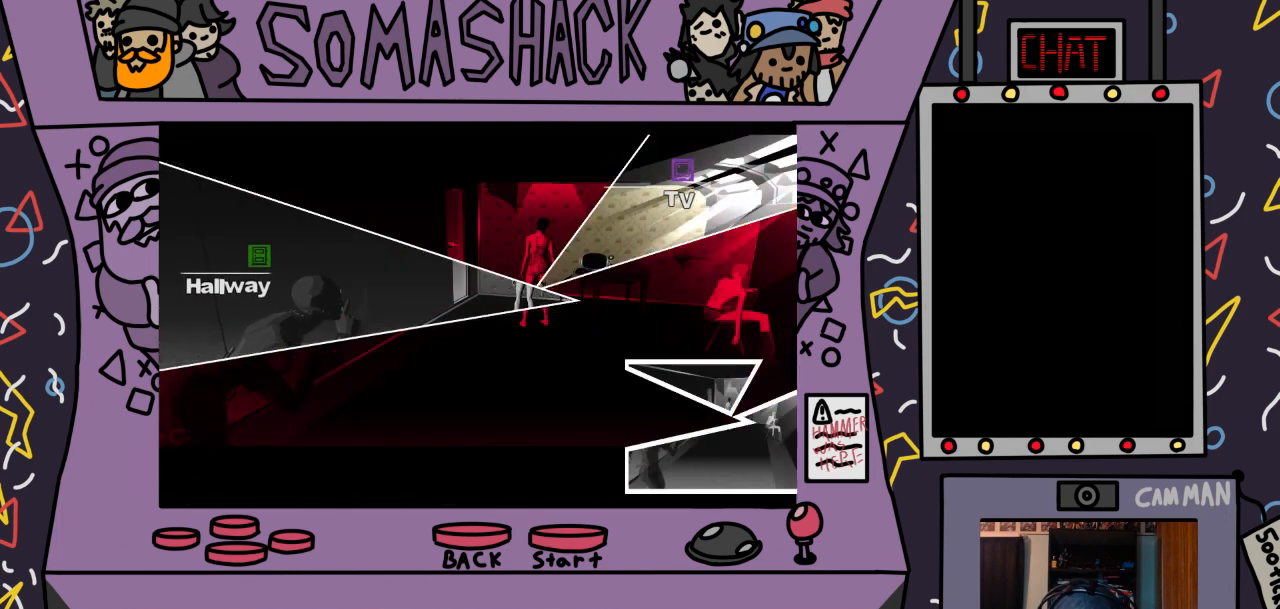
{"buttons": [], "left_stick": "up-left", "right_stick": "center", "events": [[33, "left_stick", "up"], [200, "left_stick", "up-left"]]}
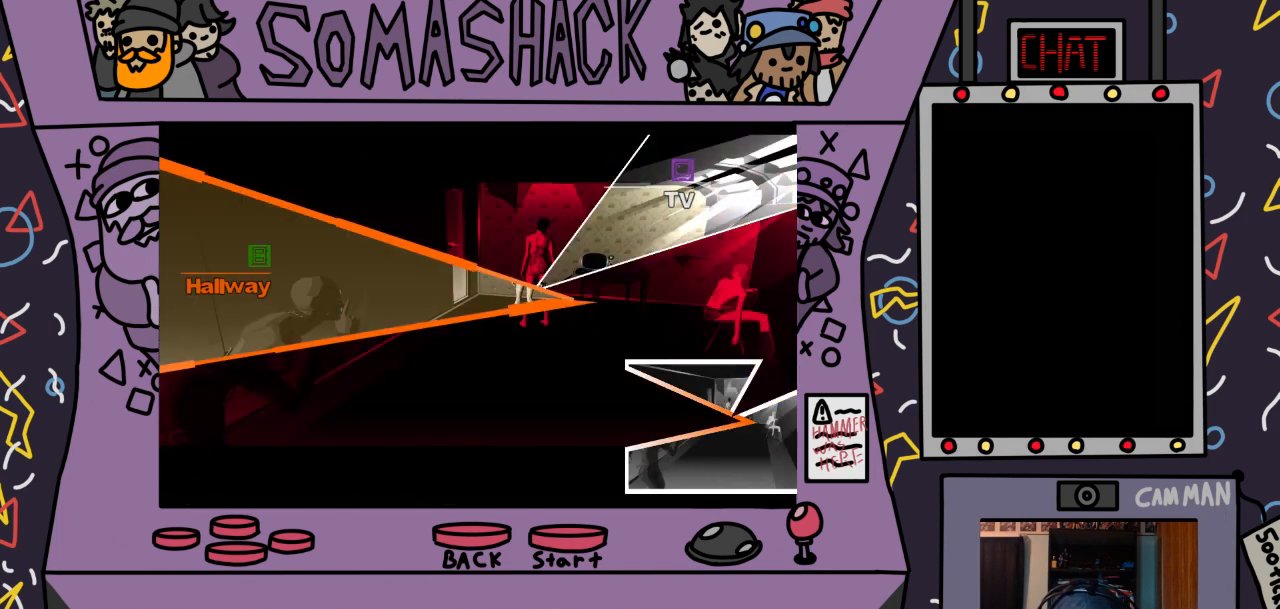
{"buttons": ["CROSS"], "left_stick": "center", "right_stick": "center", "events": [[133, "CROSS", "down"], [367, "left_stick", "center"]]}
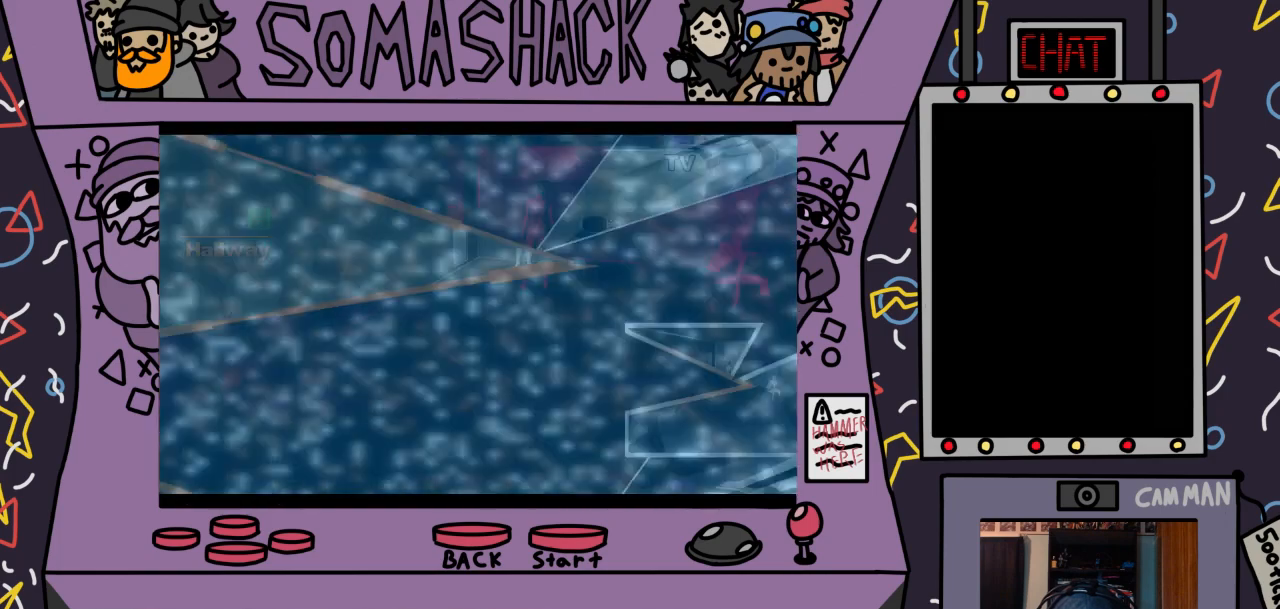
{"buttons": [], "left_stick": "center", "right_stick": "center", "events": [[267, "CROSS", "up"]]}
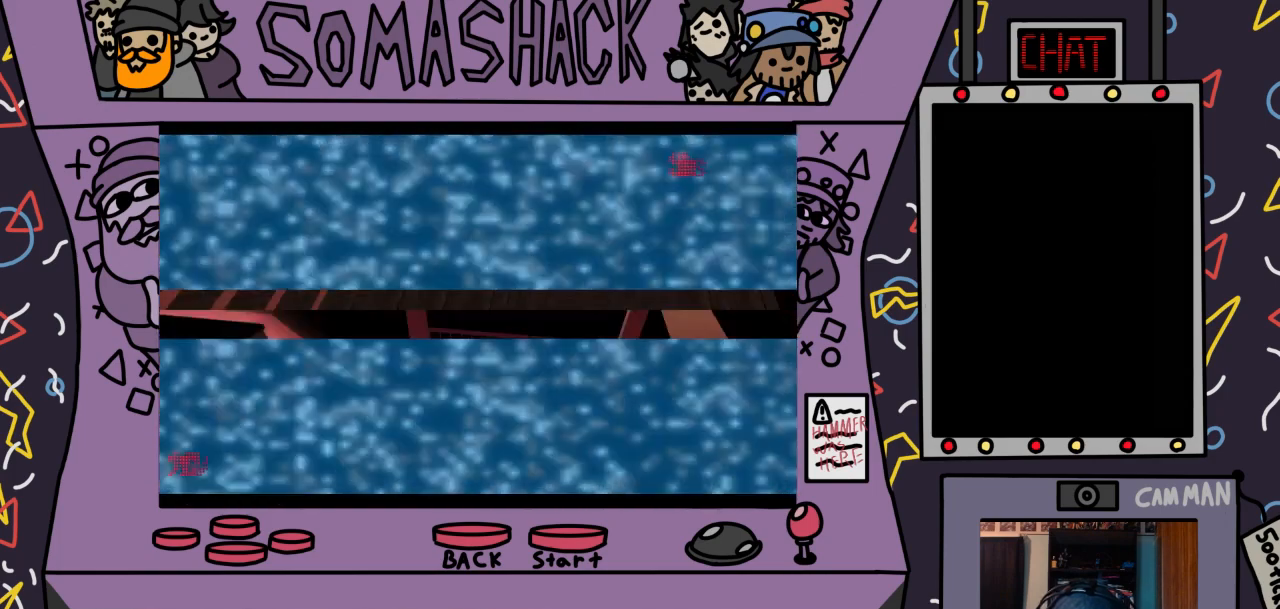
{"buttons": [], "left_stick": "center", "right_stick": "center", "events": []}
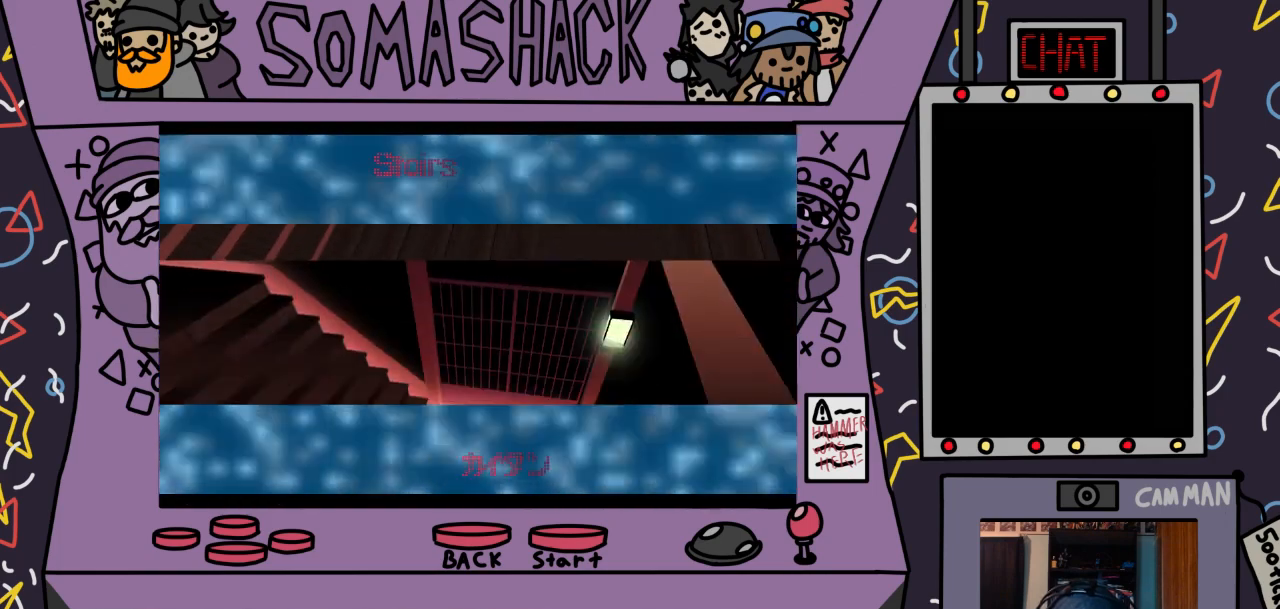
{"buttons": [], "left_stick": "center", "right_stick": "center", "events": []}
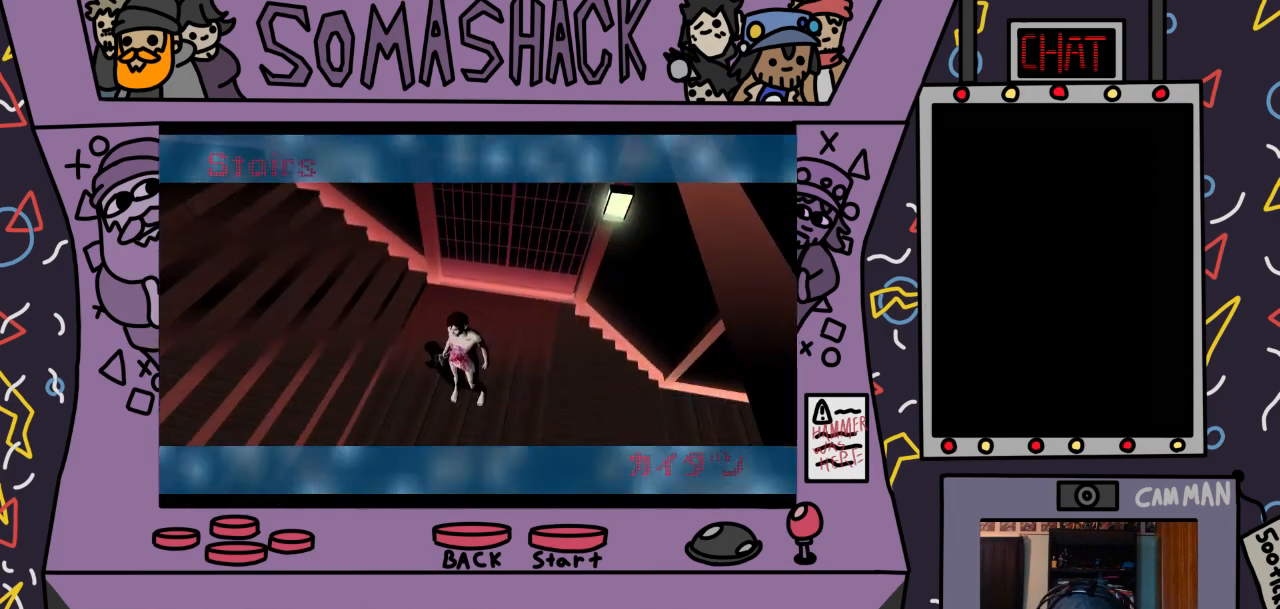
{"buttons": [], "left_stick": "center", "right_stick": "center", "events": [[167, "left_stick", "left"], [333, "left_stick", "center"]]}
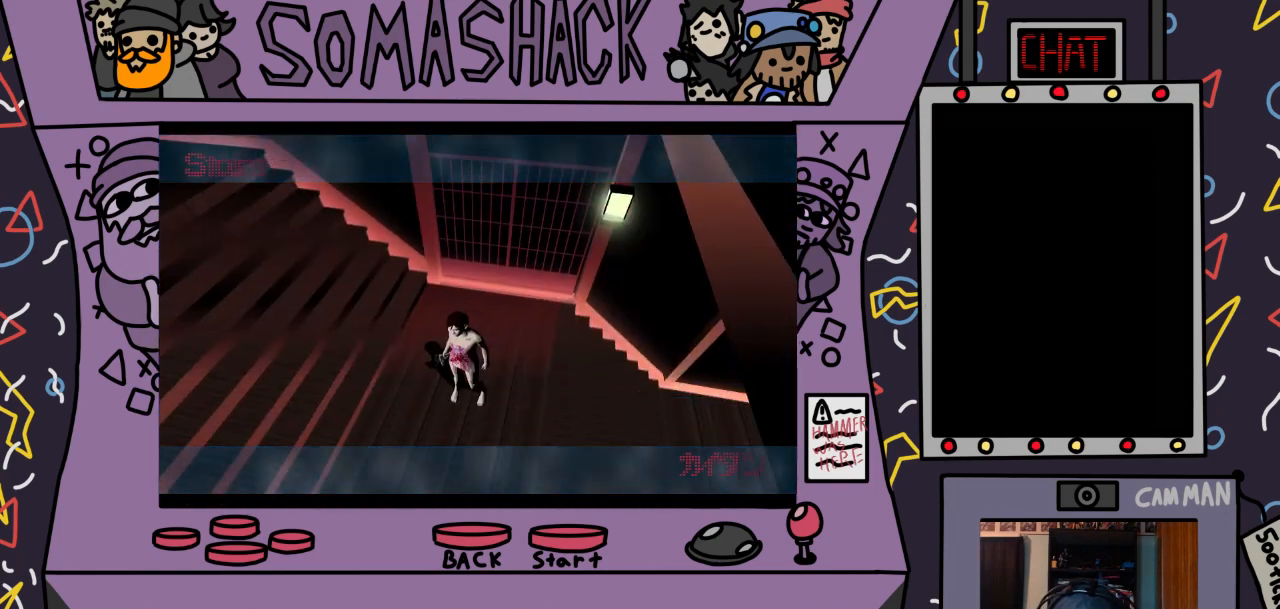
{"buttons": [], "left_stick": "right", "right_stick": "center", "events": [[333, "left_stick", "right"]]}
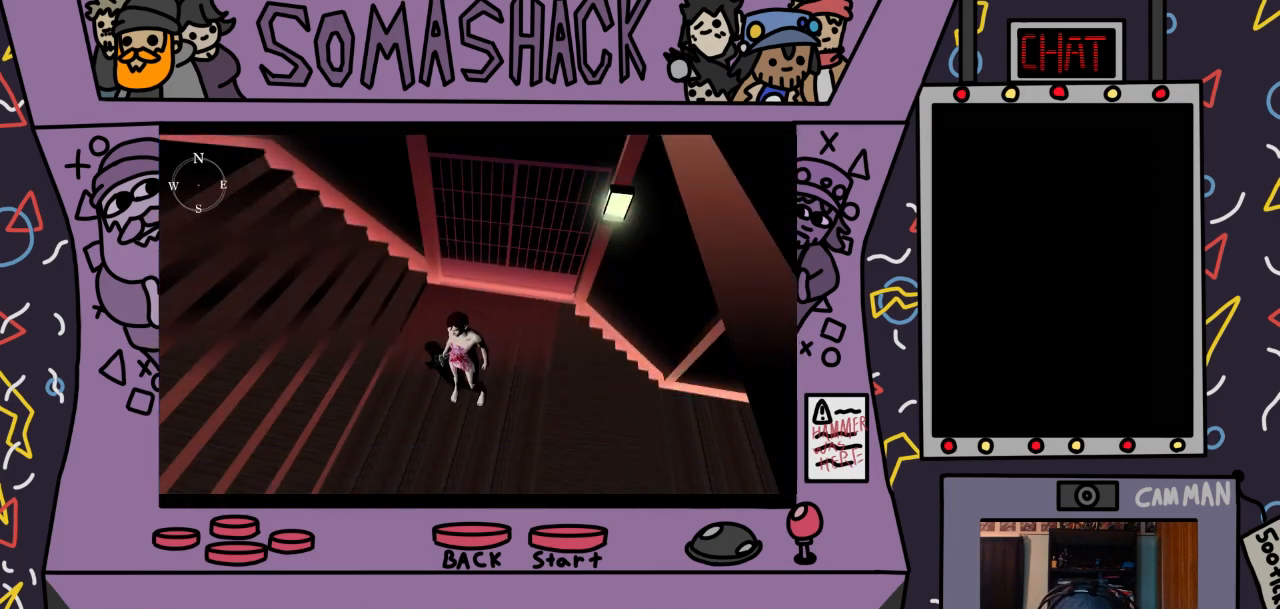
{"buttons": [], "left_stick": "right", "right_stick": "center", "events": []}
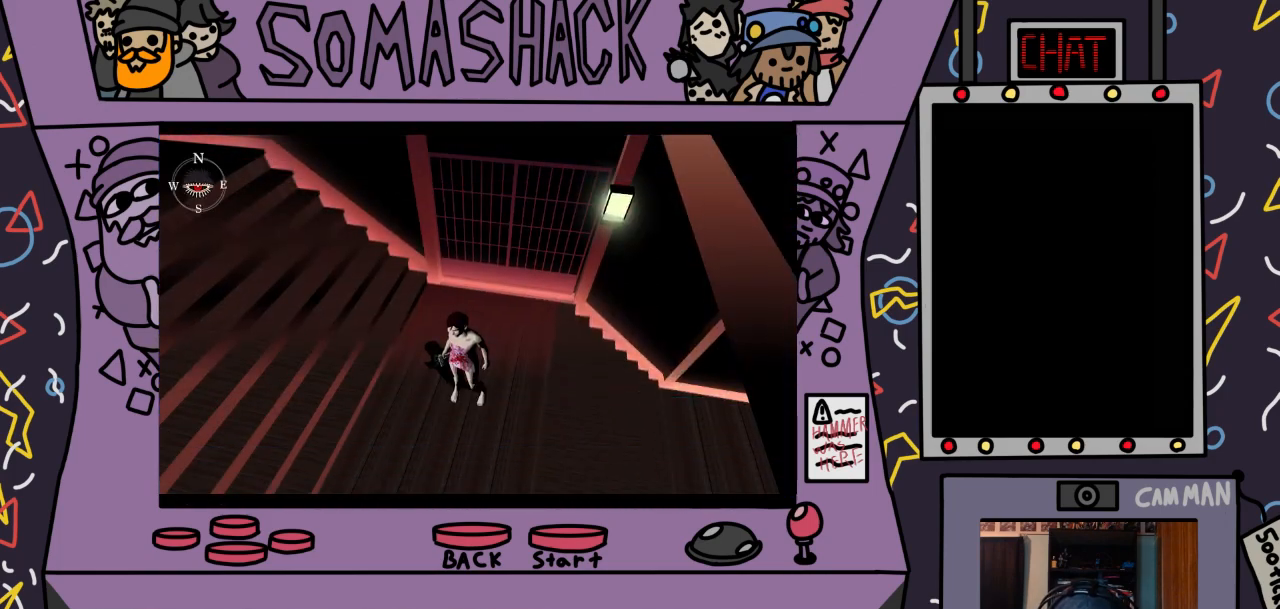
{"buttons": ["CROSS"], "left_stick": "right", "right_stick": "center", "events": [[100, "left_stick", "center"], [233, "left_stick", "right"], [433, "CROSS", "down"]]}
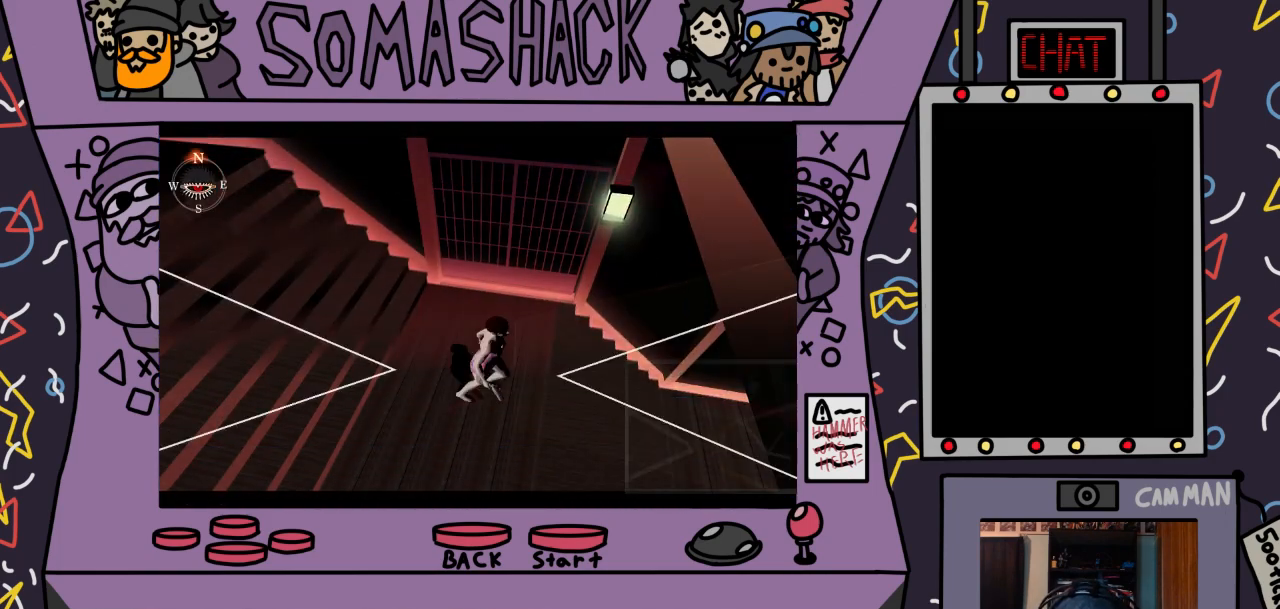
{"buttons": ["CROSS"], "left_stick": "center", "right_stick": "center", "events": [[333, "left_stick", "center"]]}
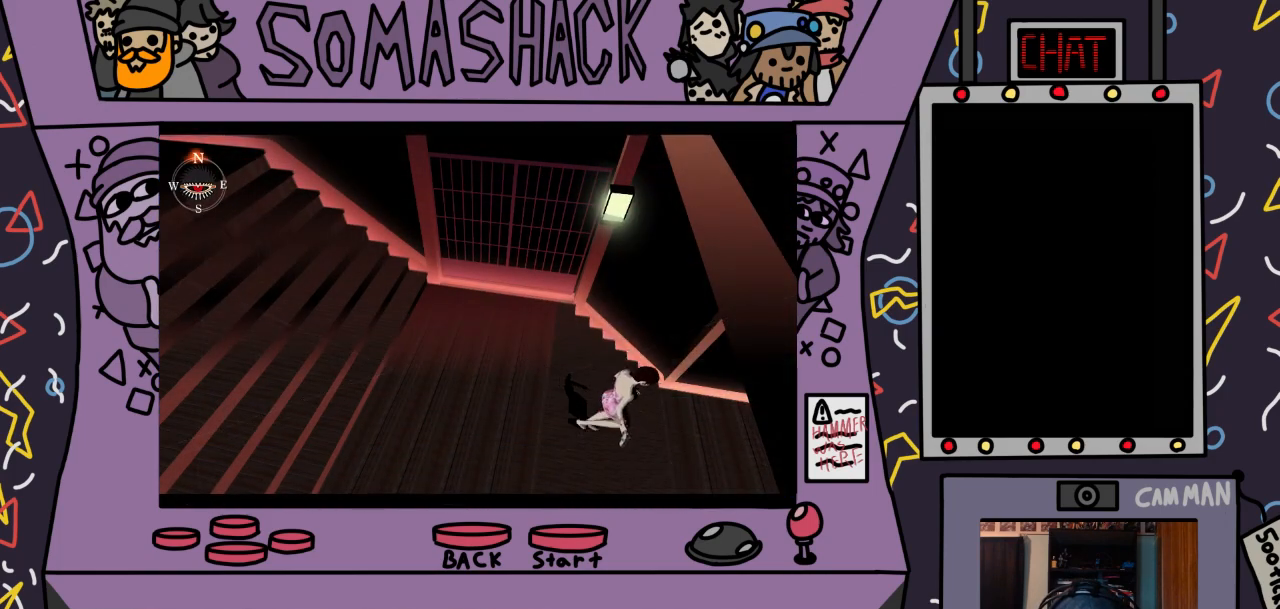
{"buttons": ["CROSS"], "left_stick": "center", "right_stick": "center", "events": [[33, "left_stick", "right"], [233, "left_stick", "center"]]}